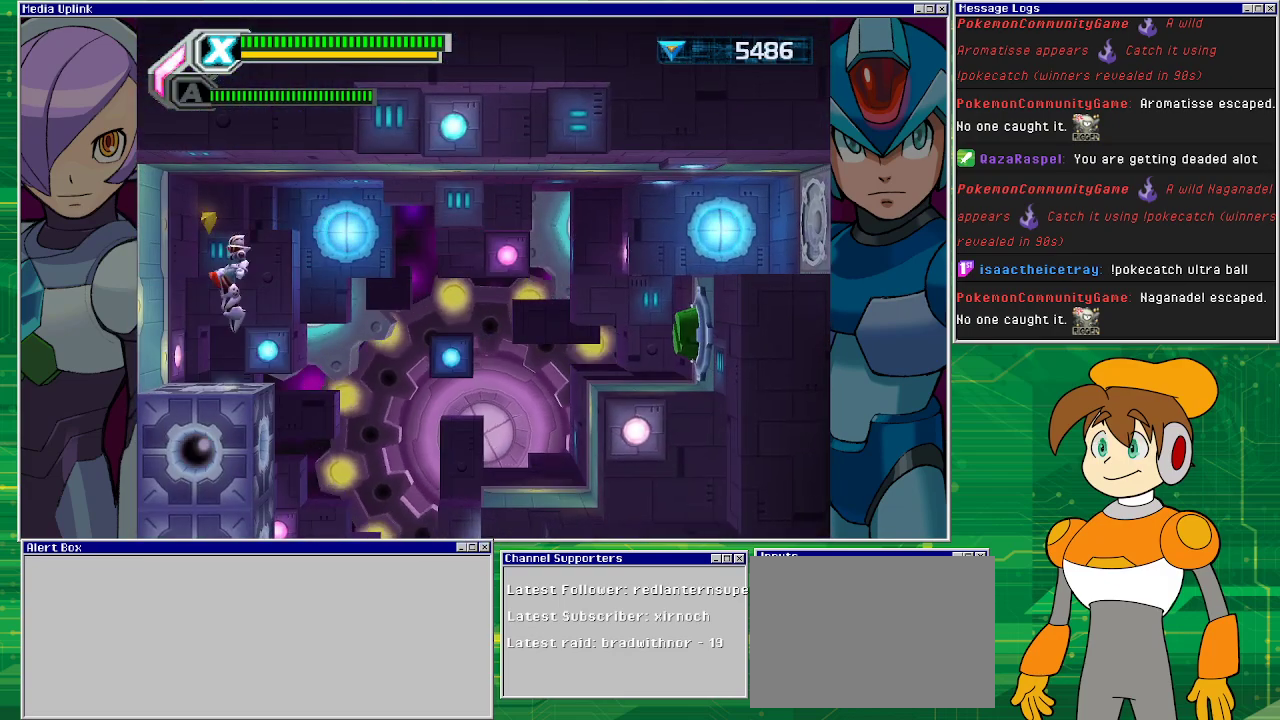
Gameplay with a controller (PlayStation layout); each line is a JSON object with the inputs held at the frame after it. "events" lists button and stick changes between this image and that frame as [ms after this image, input, new state], when the widget could be followed in between. Not read: L2 L3 R2 R3 right_stick.
{"buttons": ["CROSS", "R1", "DPAD_RIGHT"], "left_stick": "center", "events": [[200, "CROSS", "up"], [367, "R1", "down"], [467, "CROSS", "down"]]}
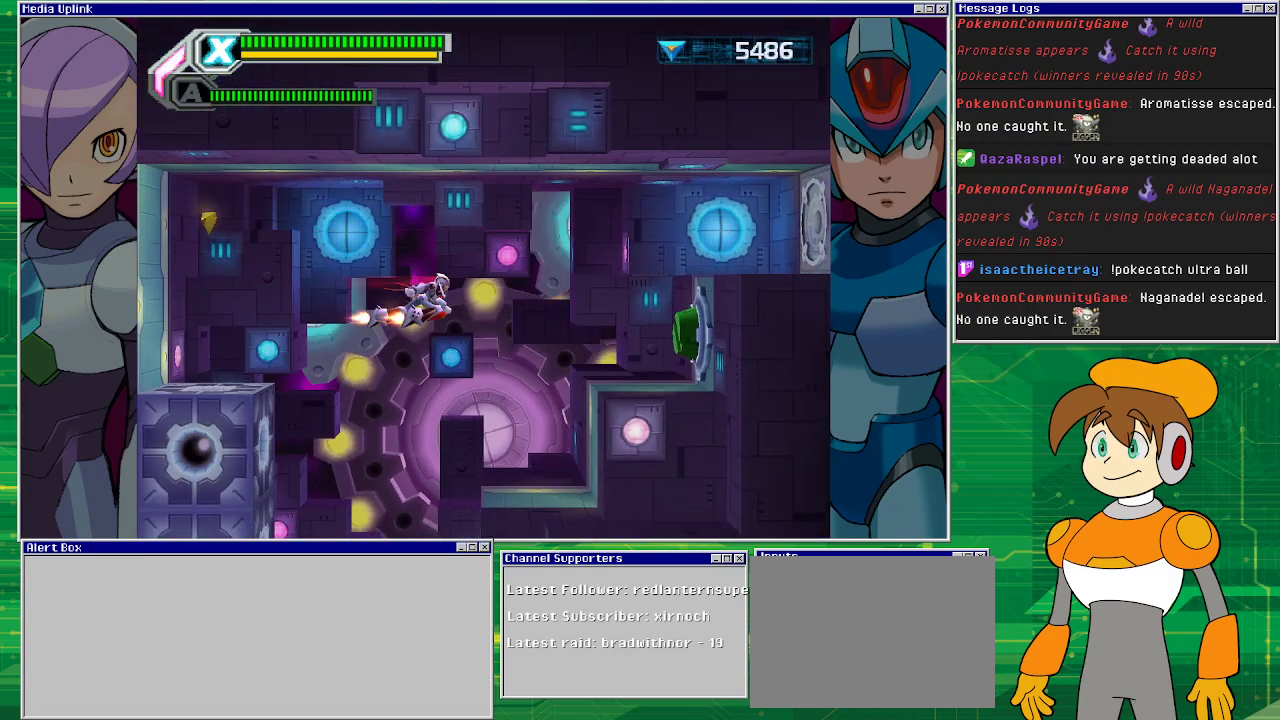
{"buttons": ["DPAD_LEFT"], "left_stick": "center", "events": [[33, "DPAD_RIGHT", "up"], [133, "DPAD_LEFT", "down"], [267, "CROSS", "up"], [267, "R1", "up"]]}
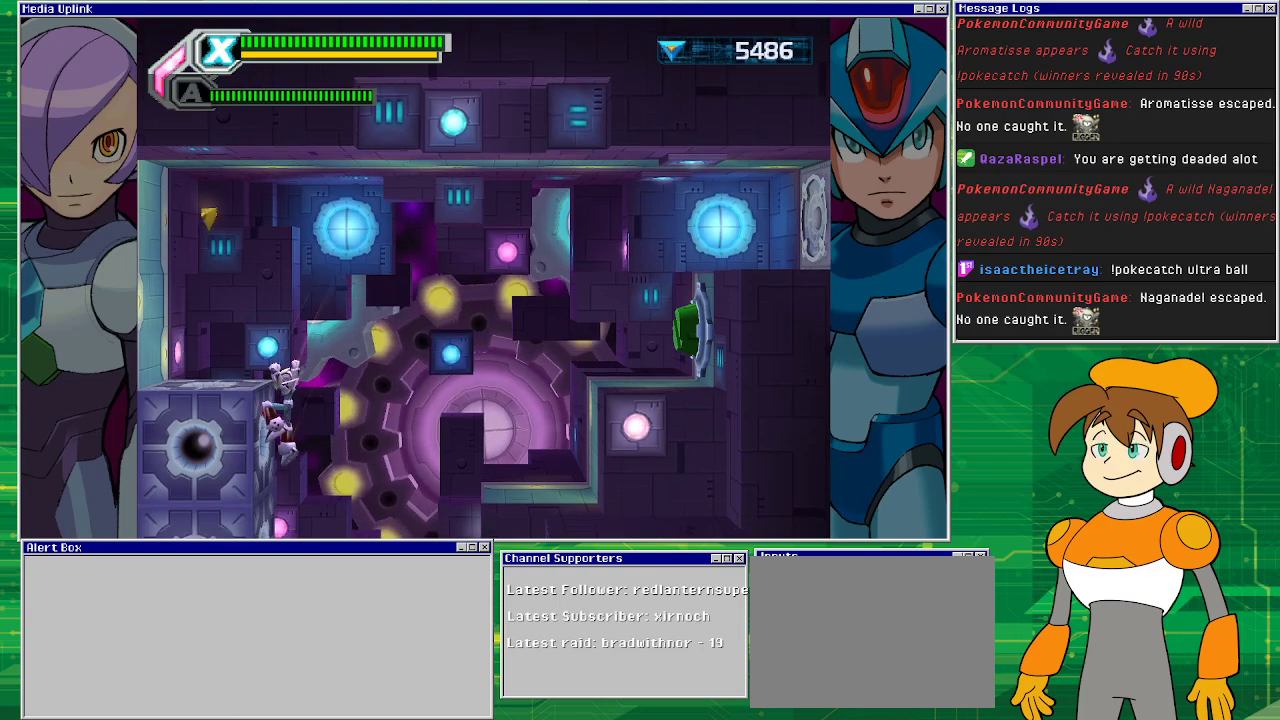
{"buttons": ["CROSS", "DPAD_LEFT"], "left_stick": "center", "events": [[167, "CROSS", "down"]]}
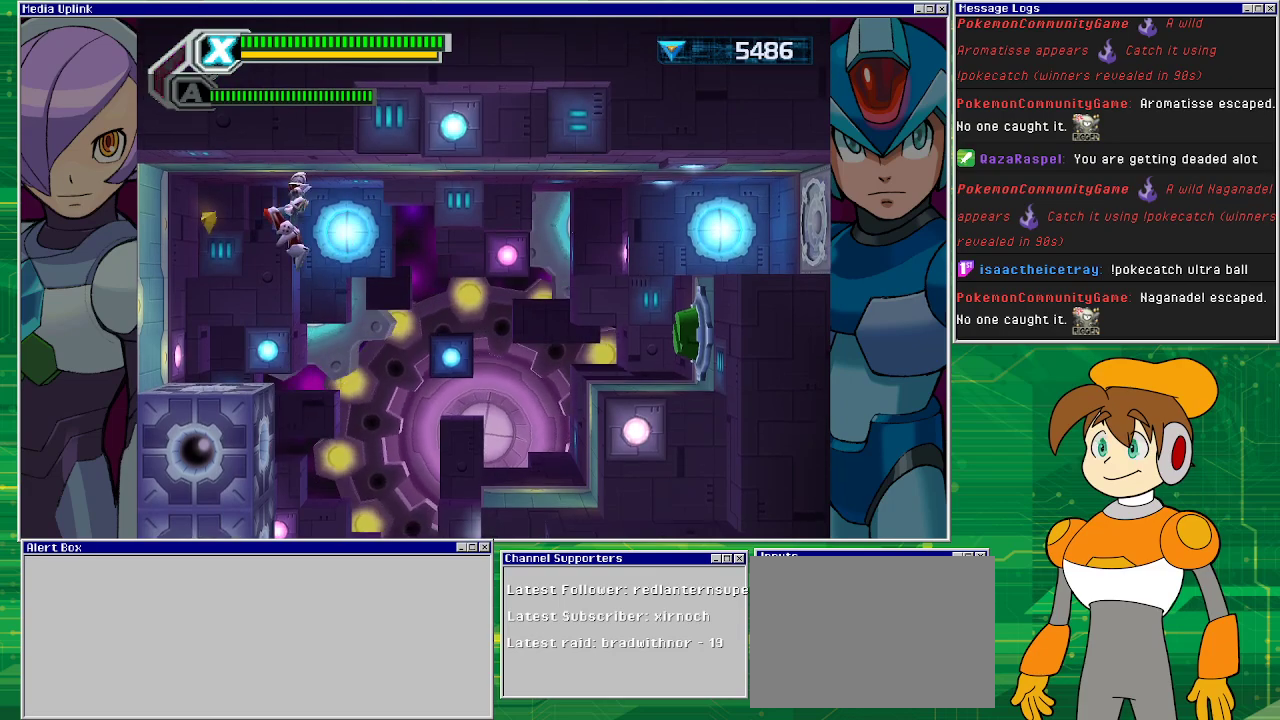
{"buttons": ["DPAD_RIGHT"], "left_stick": "center", "events": [[67, "R1", "down"], [133, "CROSS", "up"], [233, "DPAD_LEFT", "up"], [267, "DPAD_RIGHT", "down"], [300, "R1", "up"]]}
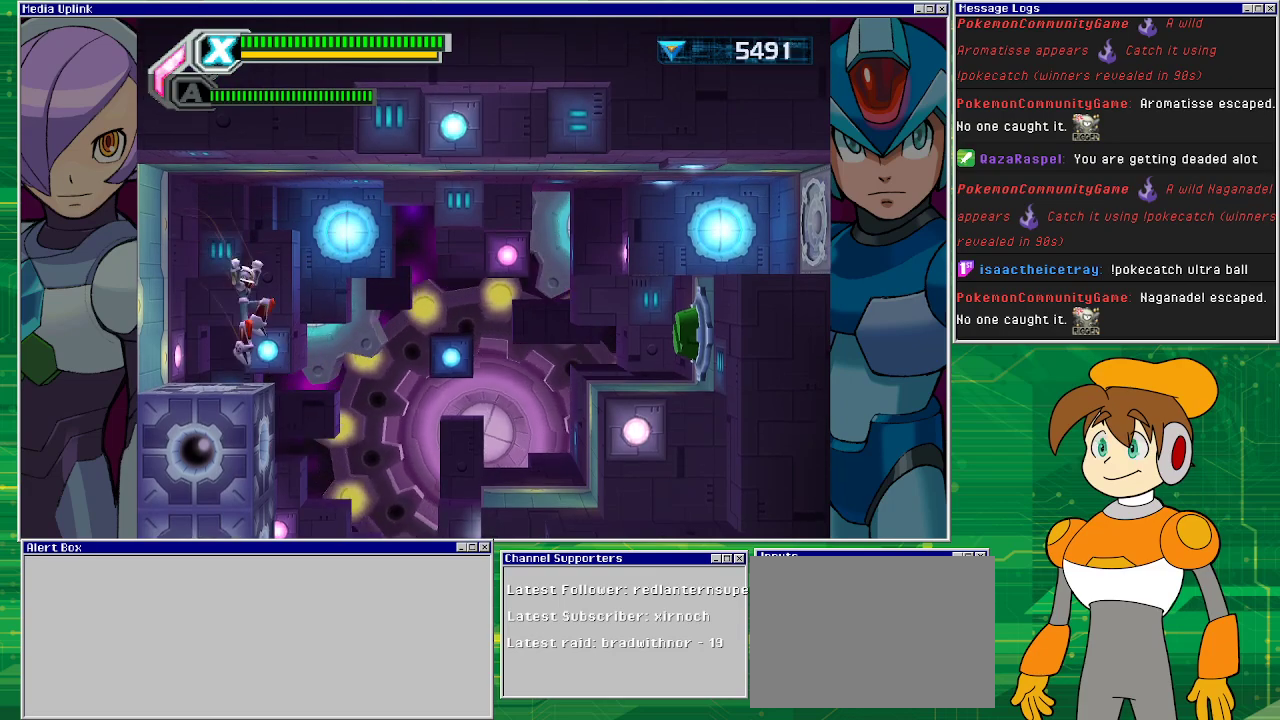
{"buttons": ["R1", "DPAD_RIGHT"], "left_stick": "center", "events": [[100, "DPAD_RIGHT", "up"], [233, "CROSS", "down"], [300, "DPAD_RIGHT", "down"], [400, "CROSS", "up"], [433, "R1", "down"]]}
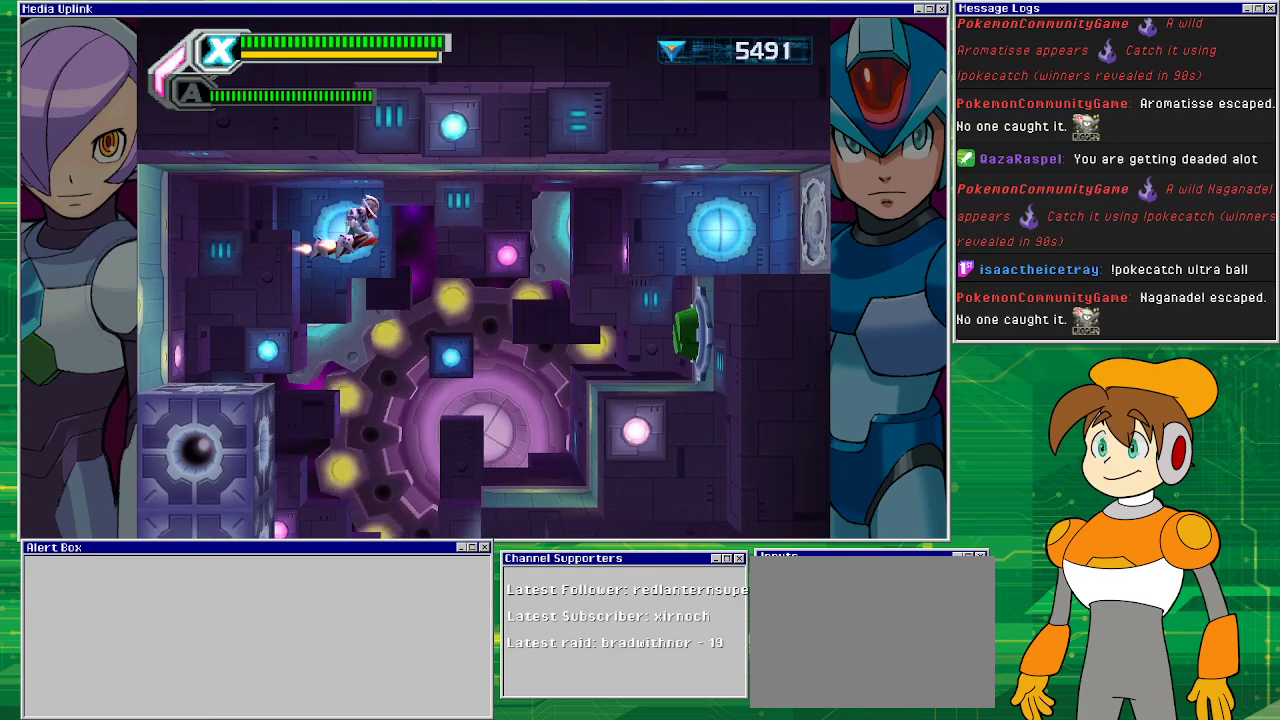
{"buttons": ["R1", "DPAD_RIGHT"], "left_stick": "center", "events": []}
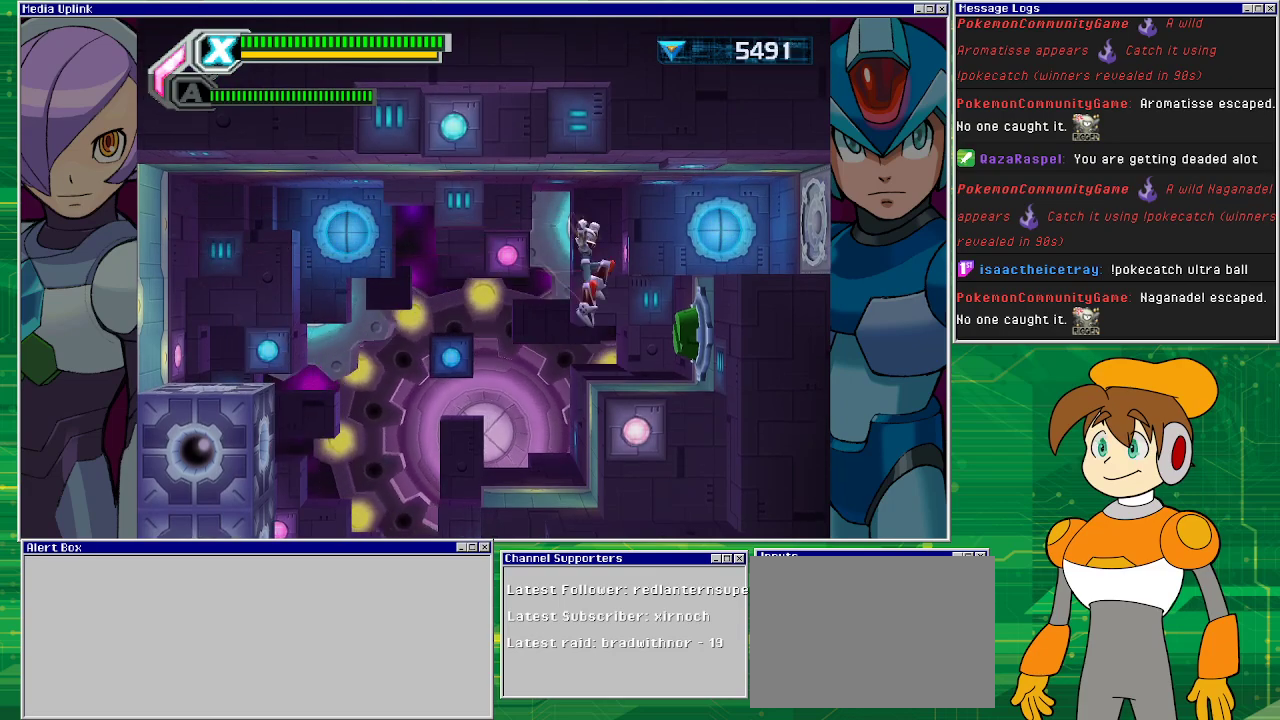
{"buttons": [], "left_stick": "center", "events": [[33, "R1", "up"], [500, "DPAD_RIGHT", "up"]]}
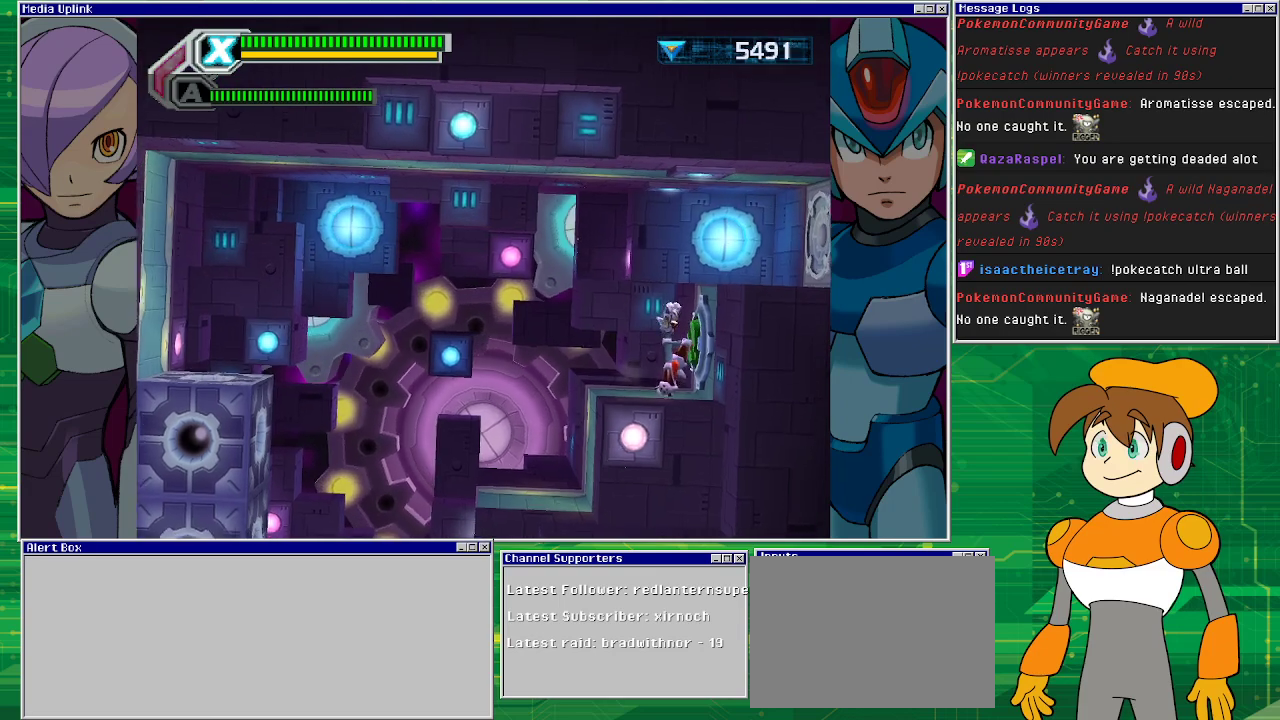
{"buttons": [], "left_stick": "center", "events": []}
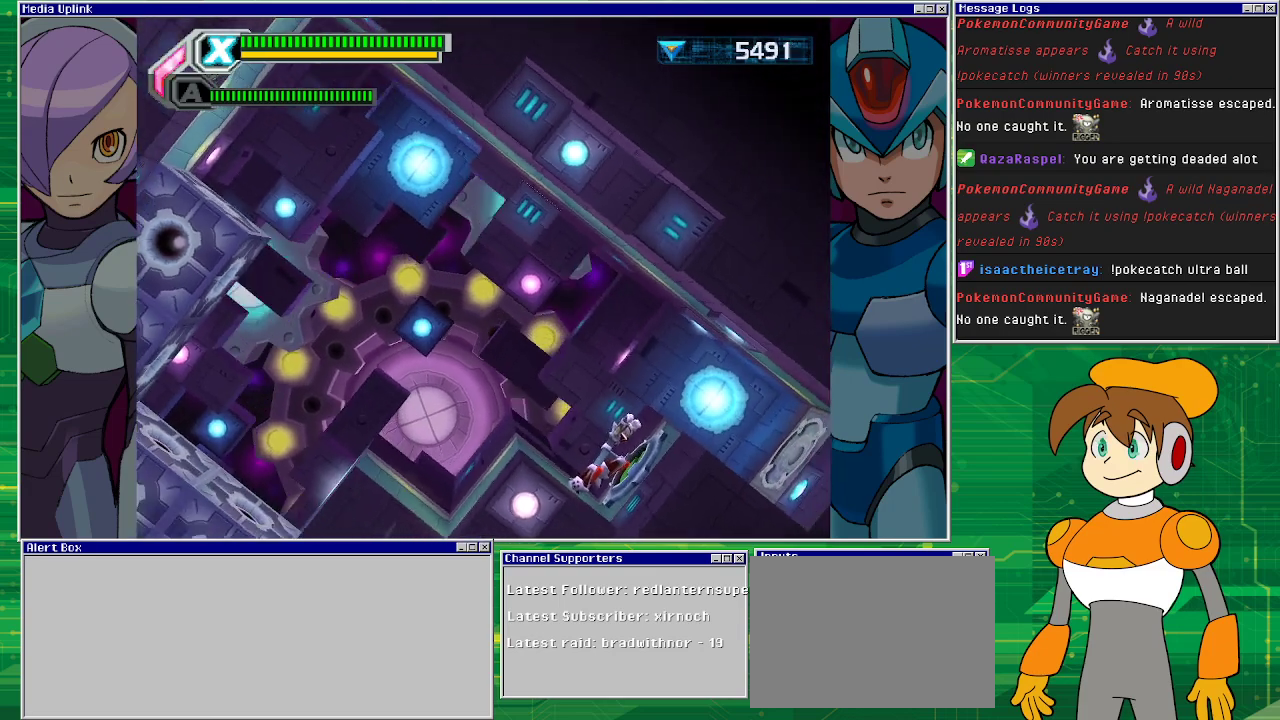
{"buttons": [], "left_stick": "center", "events": []}
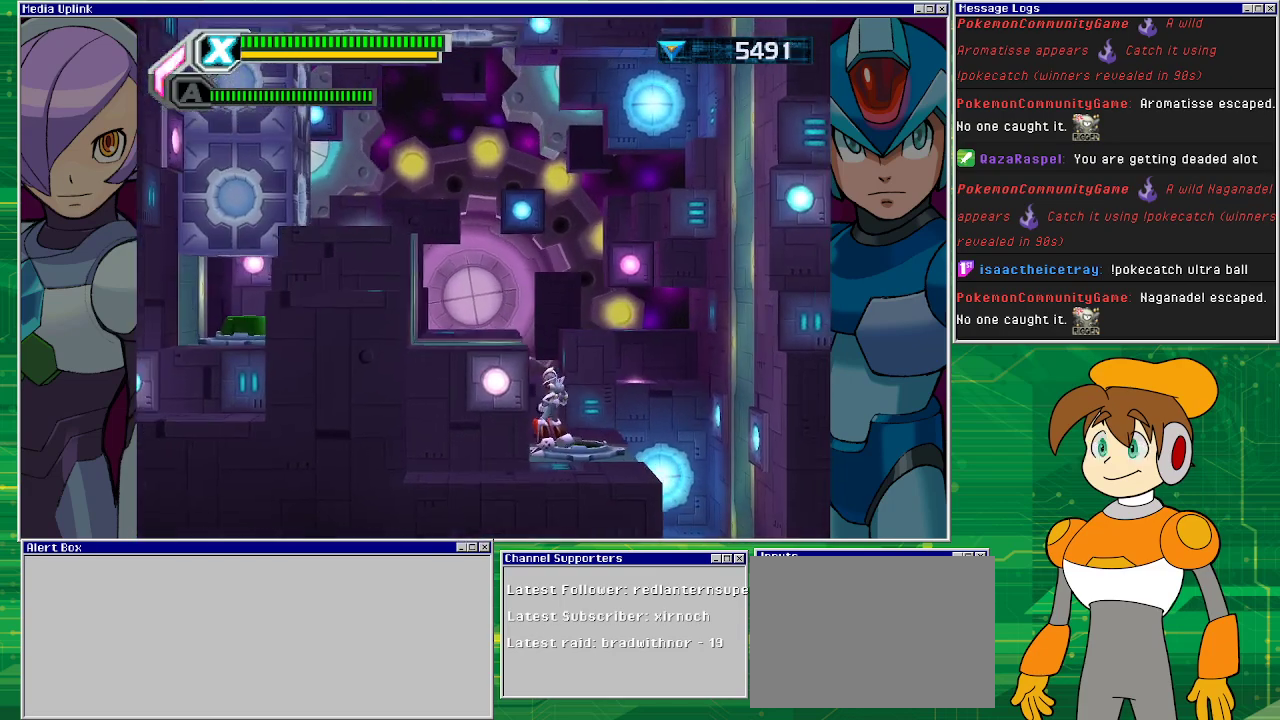
{"buttons": ["CROSS"], "left_stick": "center", "events": [[300, "CROSS", "down"]]}
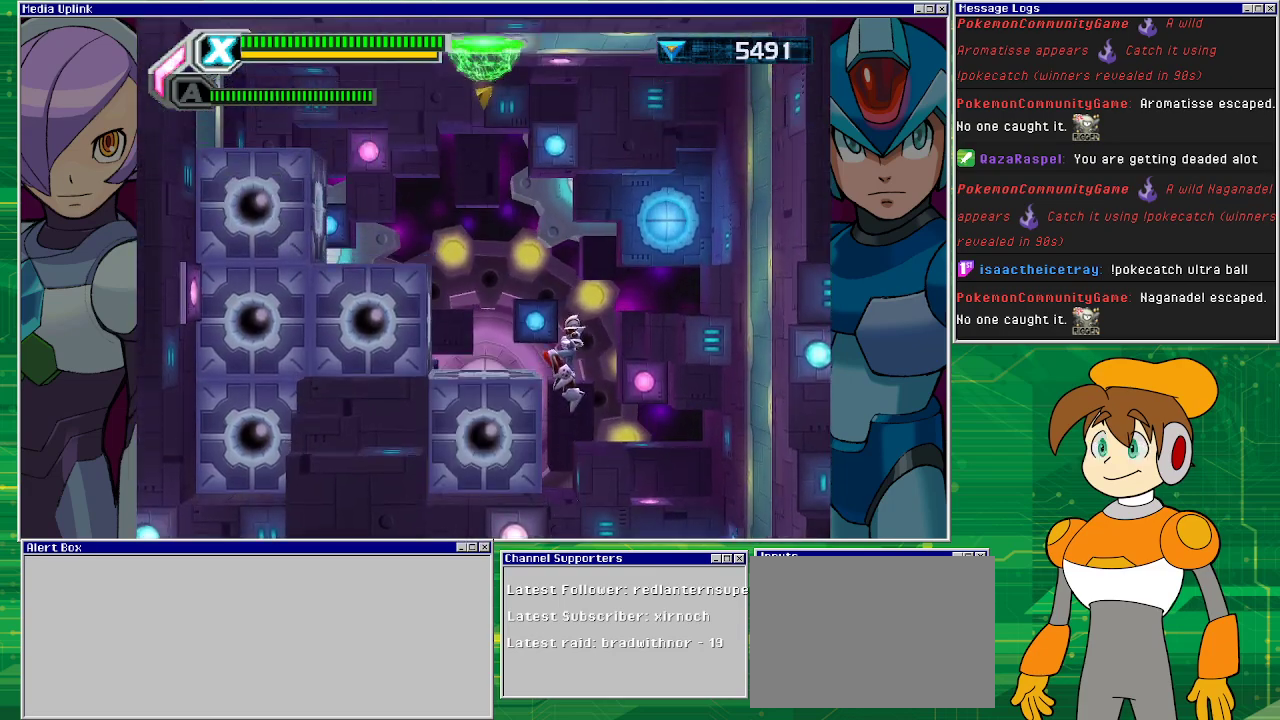
{"buttons": [], "left_stick": "center", "events": [[133, "DPAD_LEFT", "down"], [267, "CROSS", "up"], [400, "DPAD_LEFT", "up"]]}
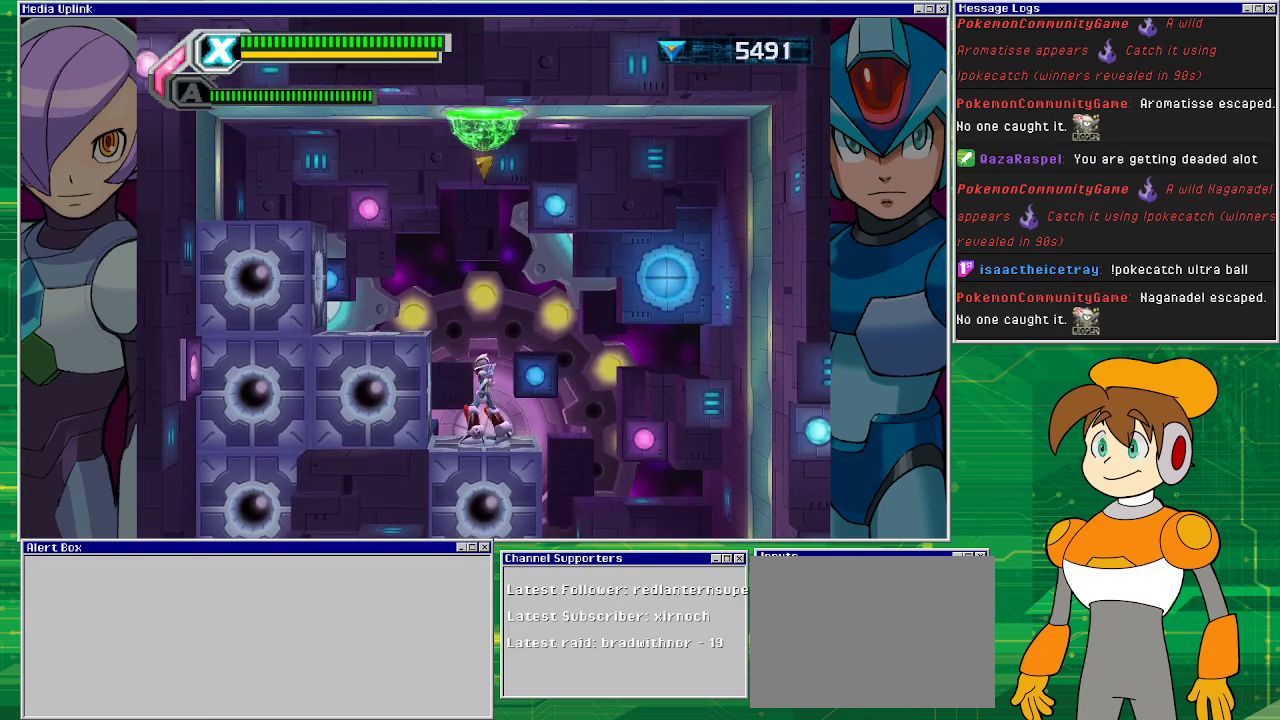
{"buttons": ["CROSS"], "left_stick": "center", "events": [[300, "CROSS", "down"]]}
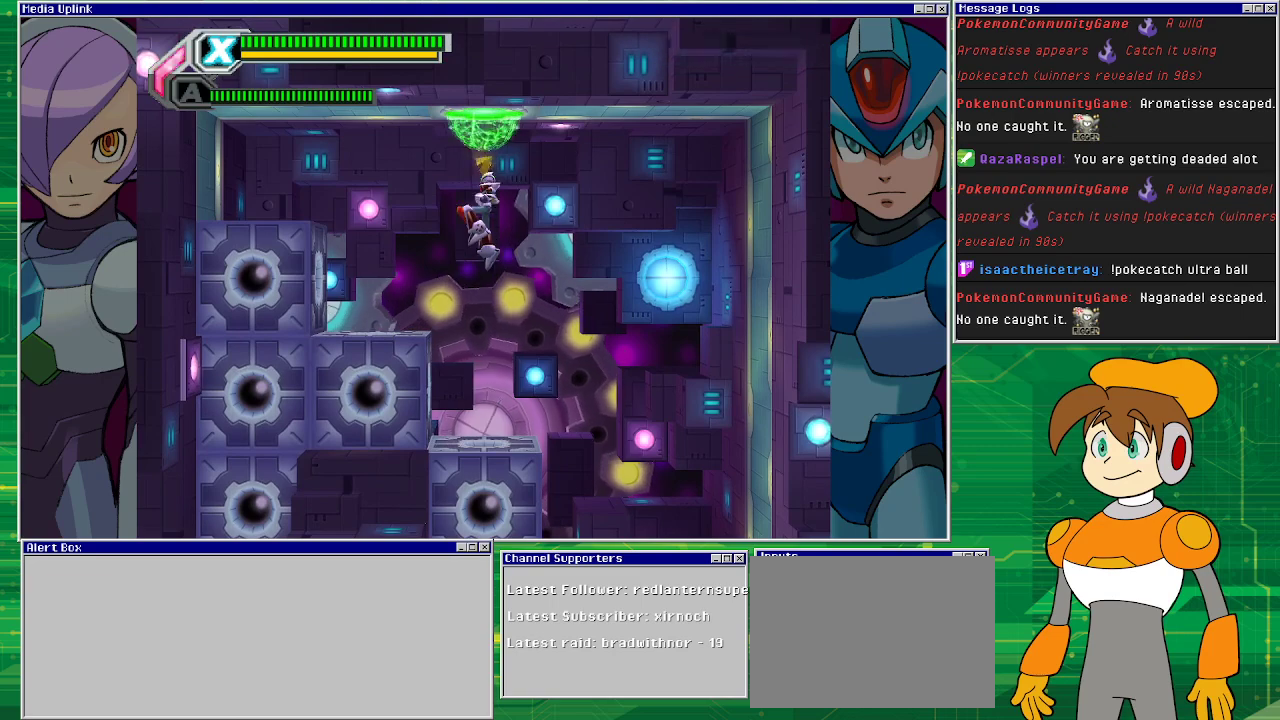
{"buttons": [], "left_stick": "center", "events": [[433, "CROSS", "up"]]}
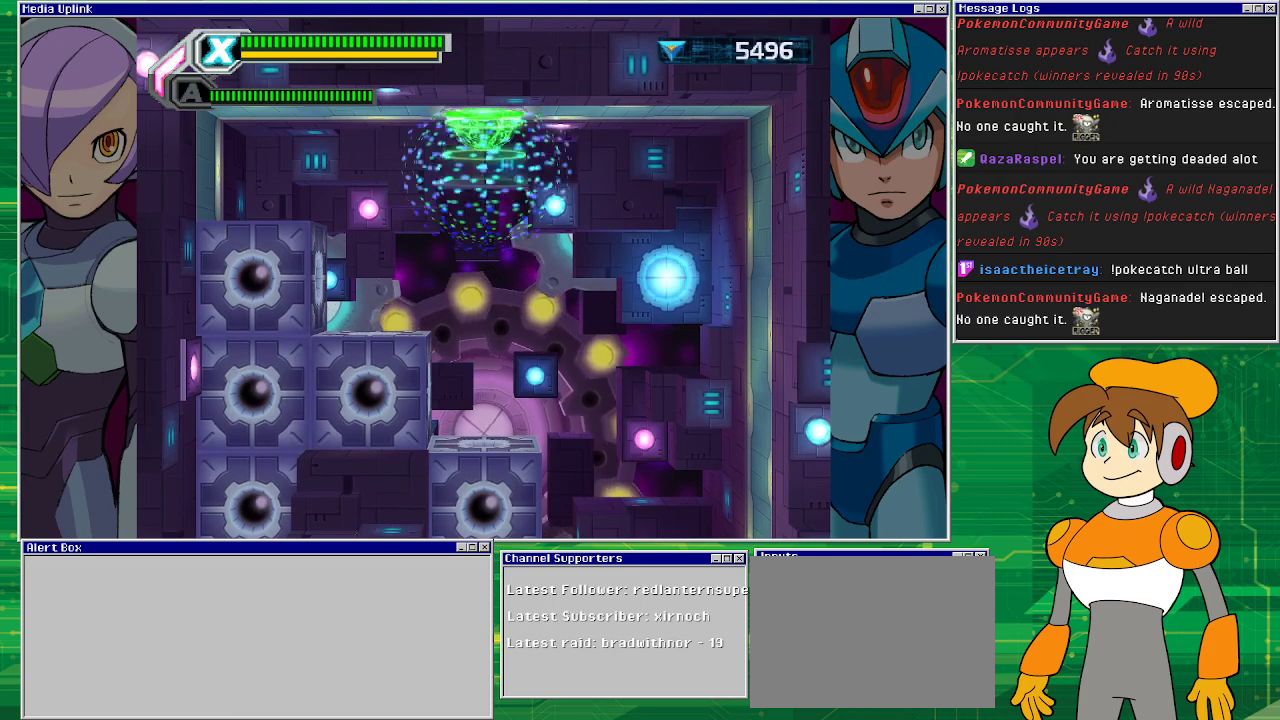
{"buttons": [], "left_stick": "center", "events": []}
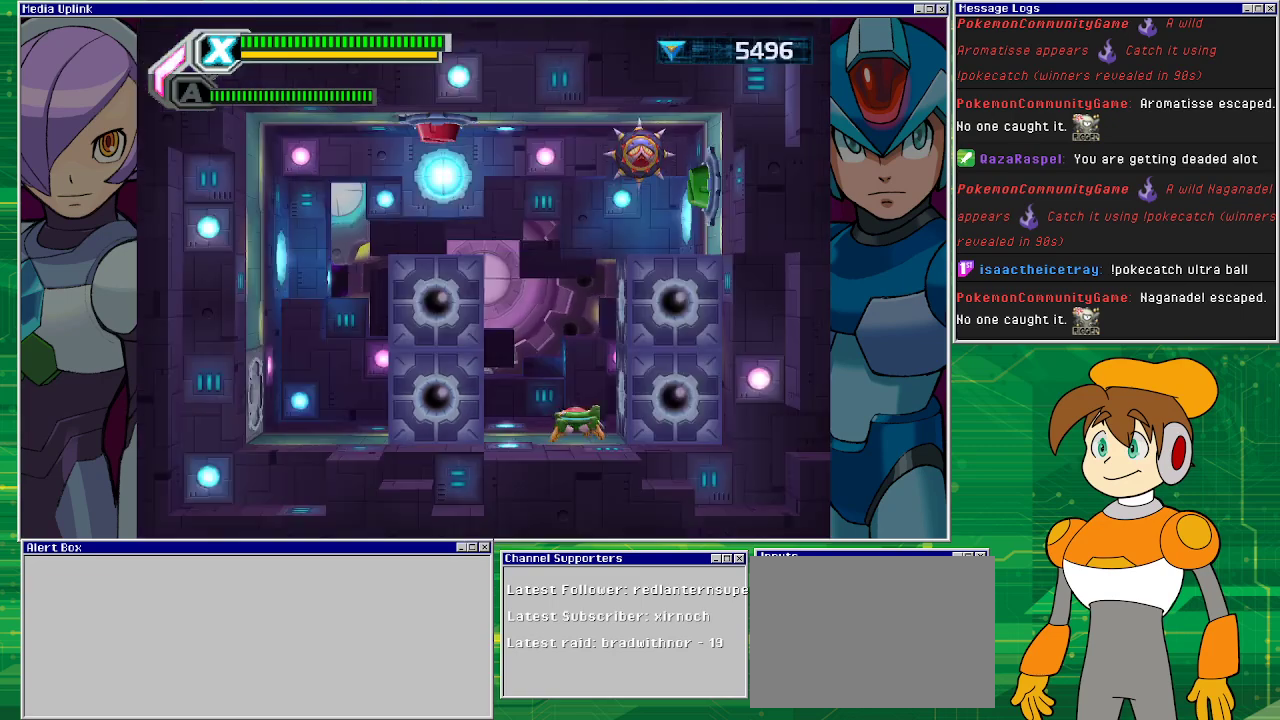
{"buttons": [], "left_stick": "center", "events": []}
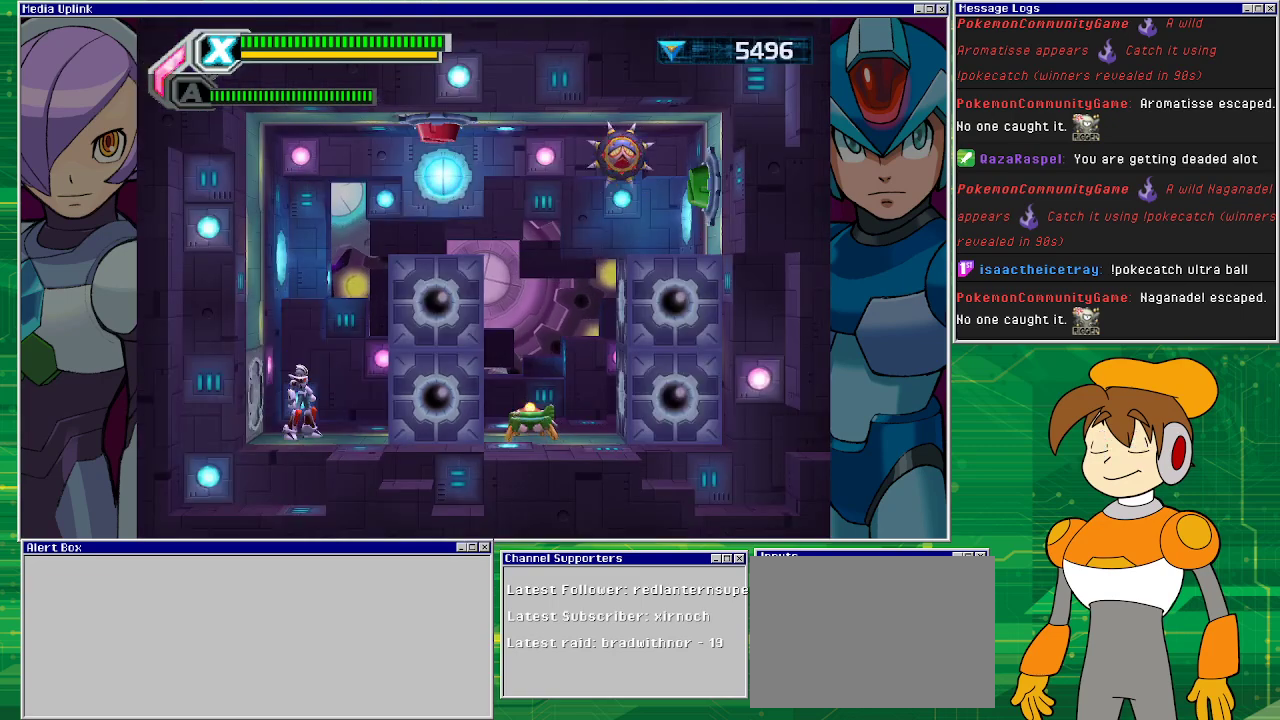
{"buttons": ["CROSS"], "left_stick": "center", "events": [[433, "CROSS", "down"]]}
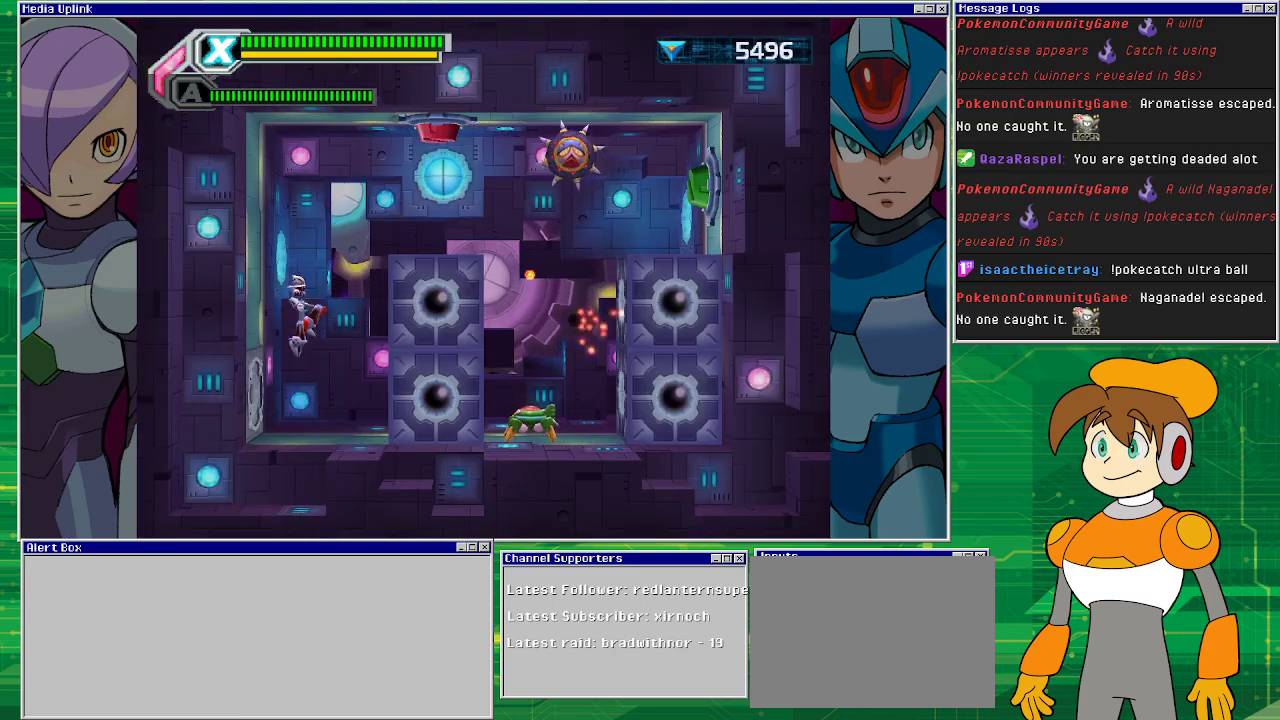
{"buttons": ["DPAD_RIGHT"], "left_stick": "center", "events": [[133, "DPAD_RIGHT", "down"], [467, "CROSS", "up"]]}
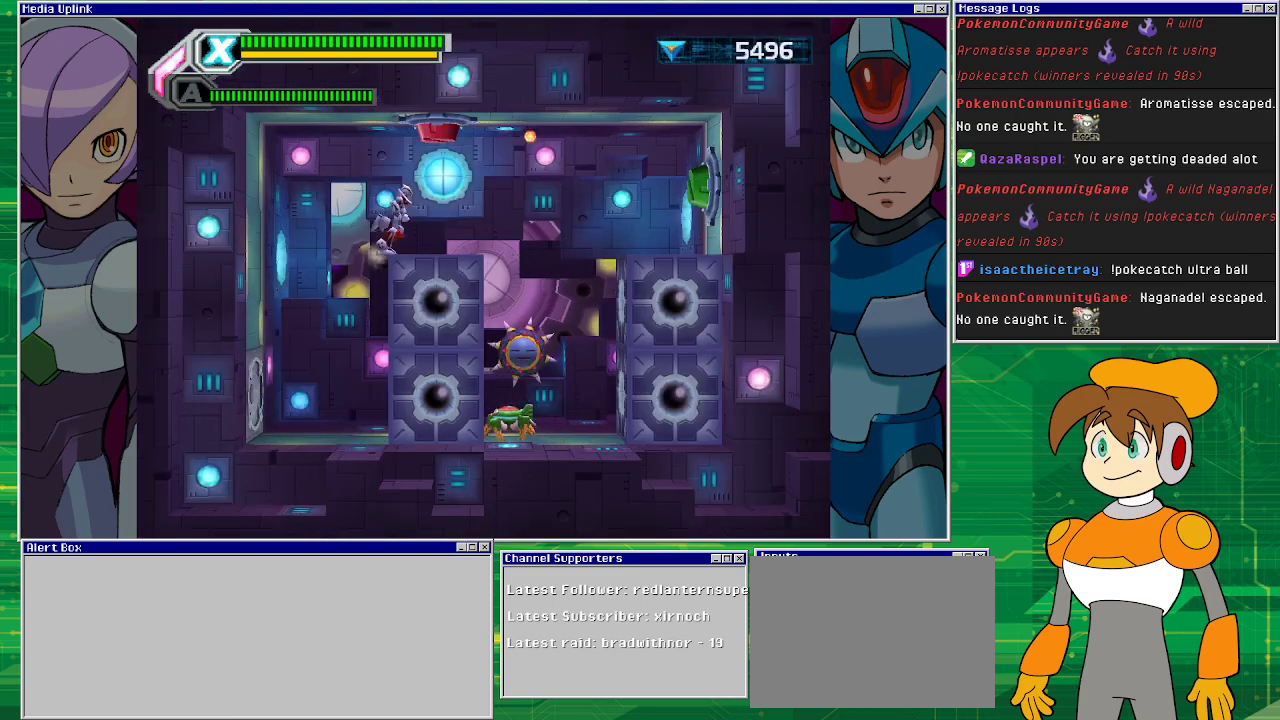
{"buttons": ["CROSS", "DPAD_RIGHT"], "left_stick": "center", "events": [[400, "CROSS", "down"]]}
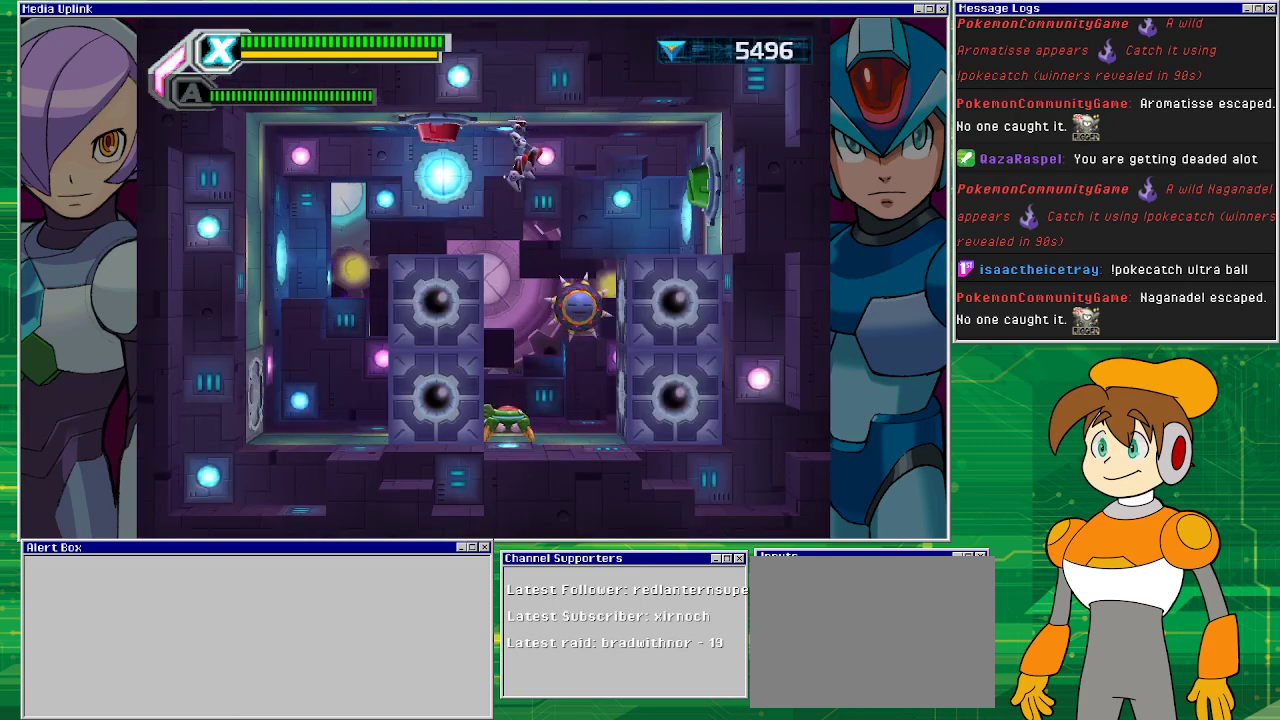
{"buttons": ["DPAD_RIGHT"], "left_stick": "center", "events": [[33, "CROSS", "up"], [33, "R1", "down"], [333, "R1", "up"]]}
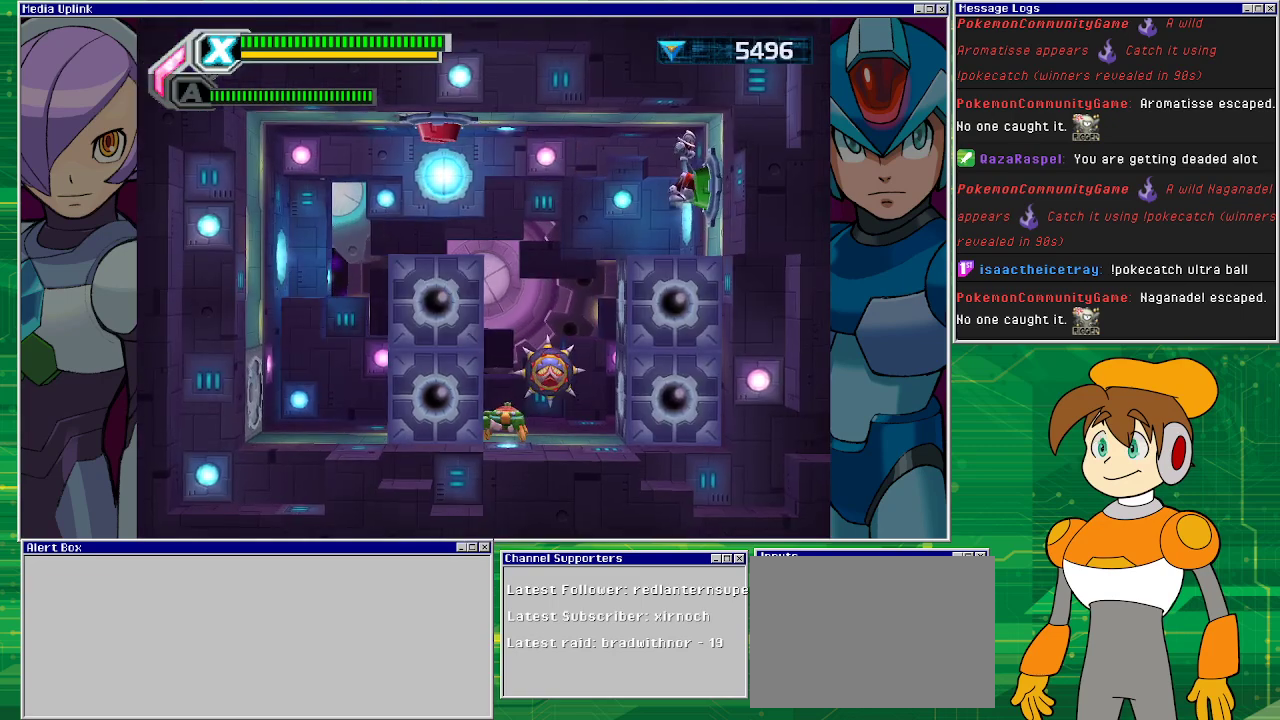
{"buttons": [], "left_stick": "center", "events": [[267, "DPAD_RIGHT", "up"]]}
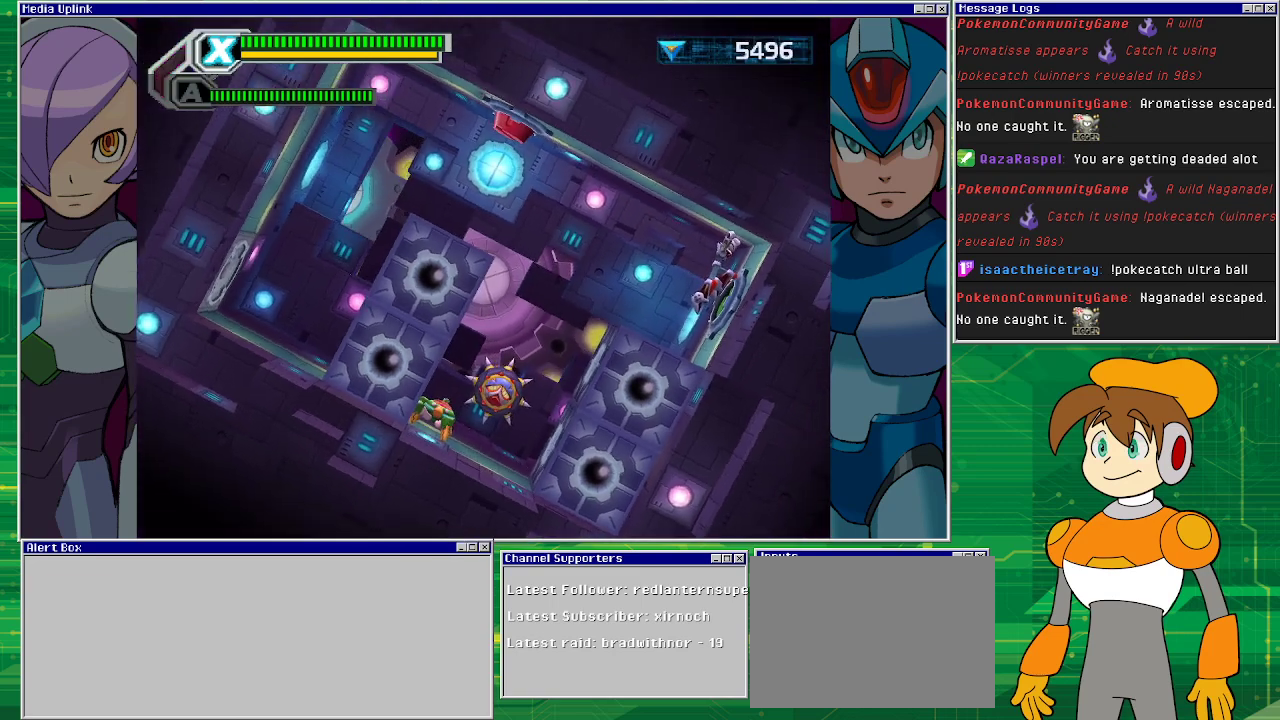
{"buttons": [], "left_stick": "center", "events": []}
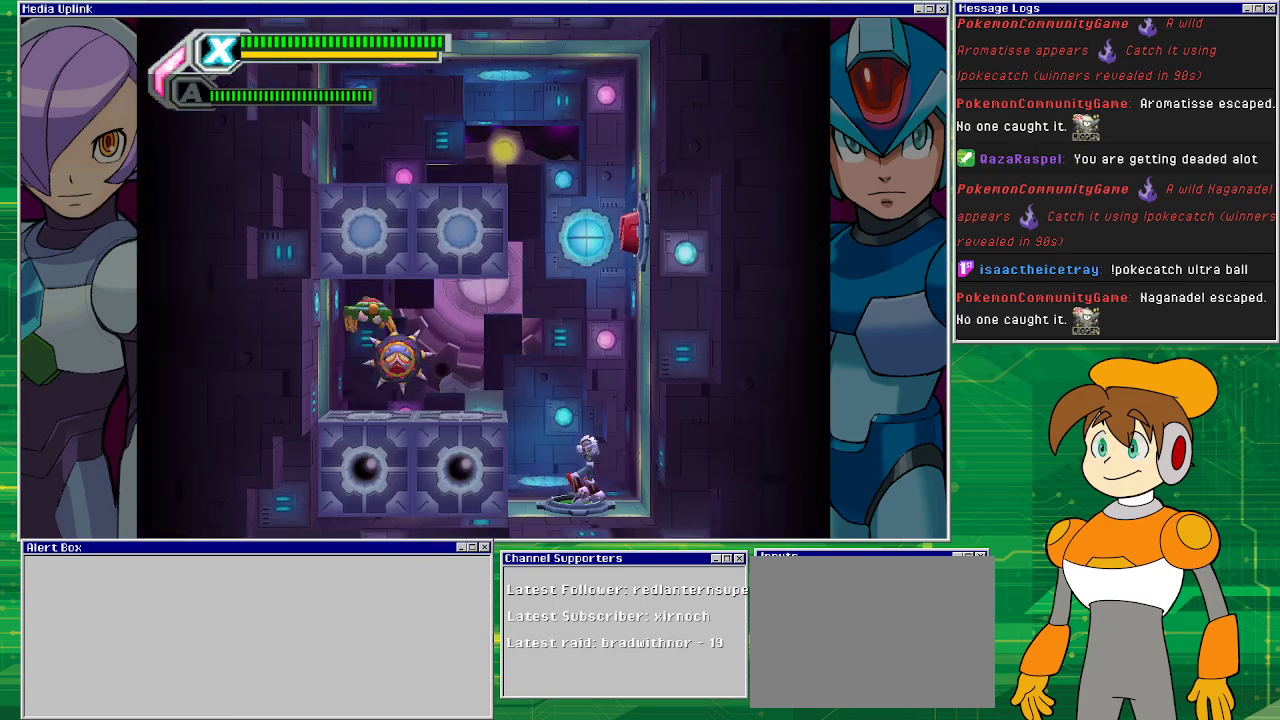
{"buttons": ["CROSS"], "left_stick": "center", "events": [[300, "CROSS", "down"]]}
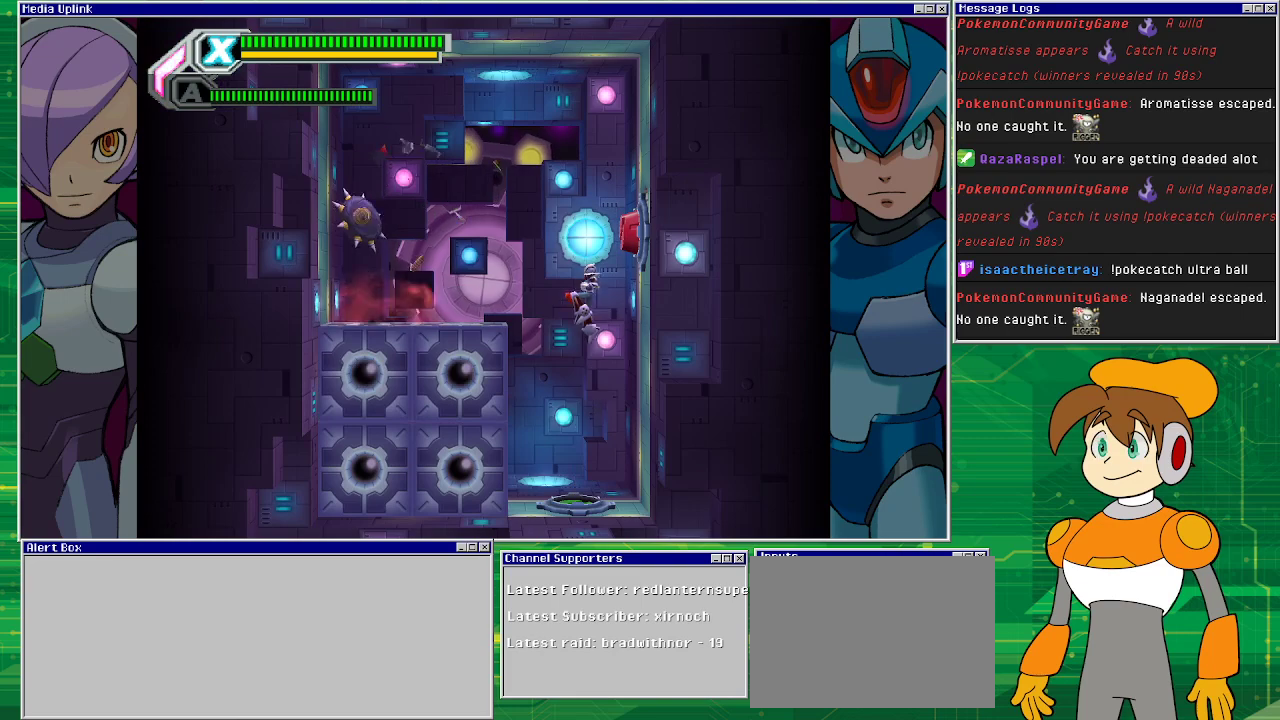
{"buttons": ["CROSS", "DPAD_RIGHT"], "left_stick": "center", "events": [[133, "DPAD_RIGHT", "down"], [333, "CROSS", "up"], [433, "CROSS", "down"]]}
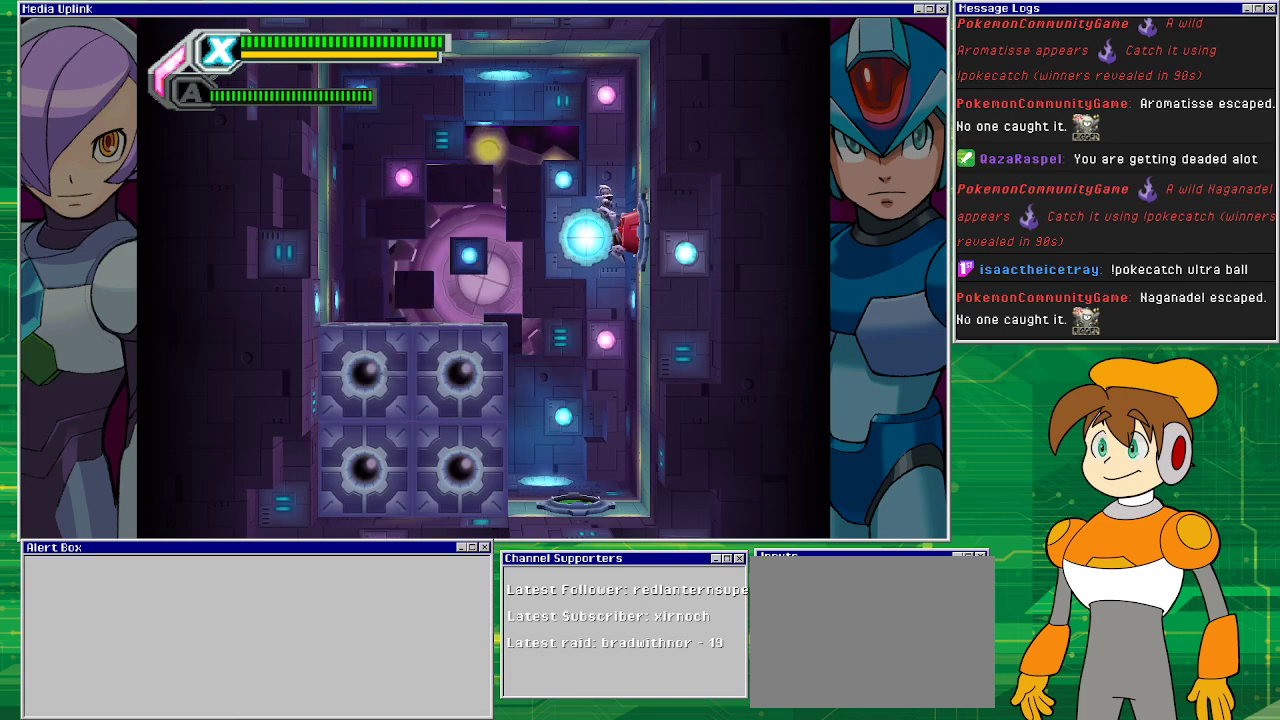
{"buttons": [], "left_stick": "center", "events": [[267, "CROSS", "up"], [500, "DPAD_RIGHT", "up"]]}
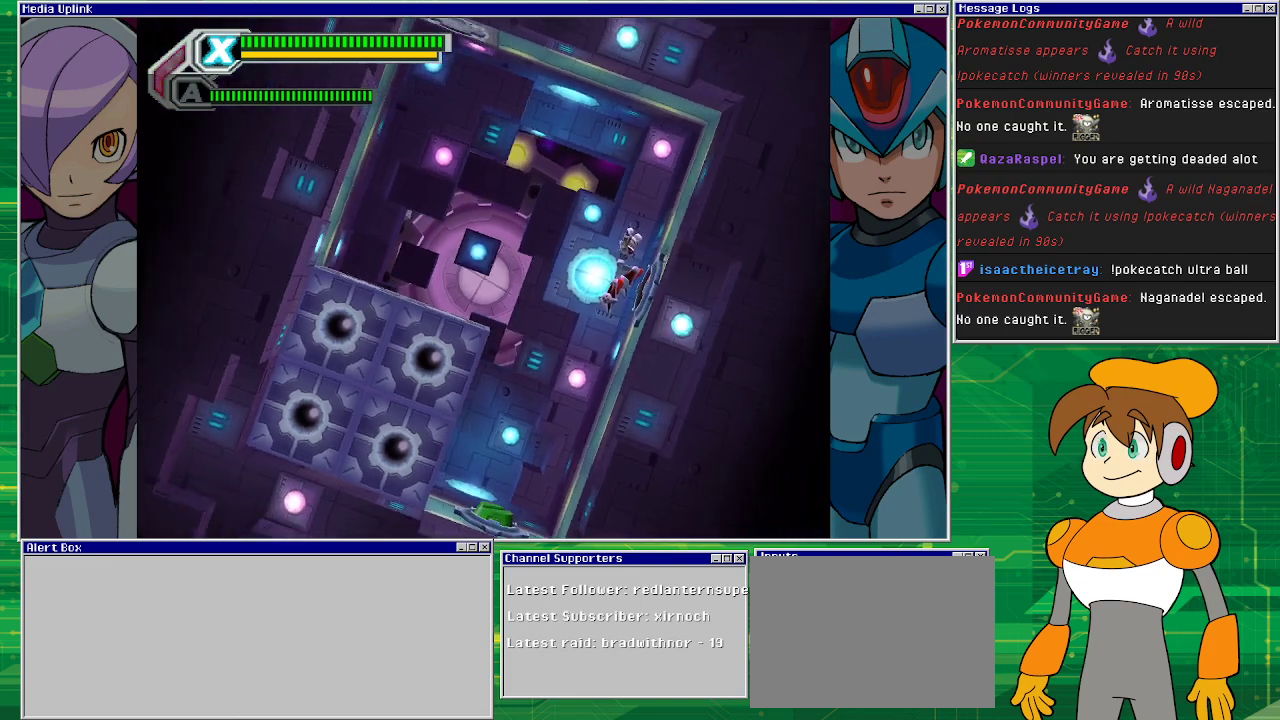
{"buttons": [], "left_stick": "center", "events": []}
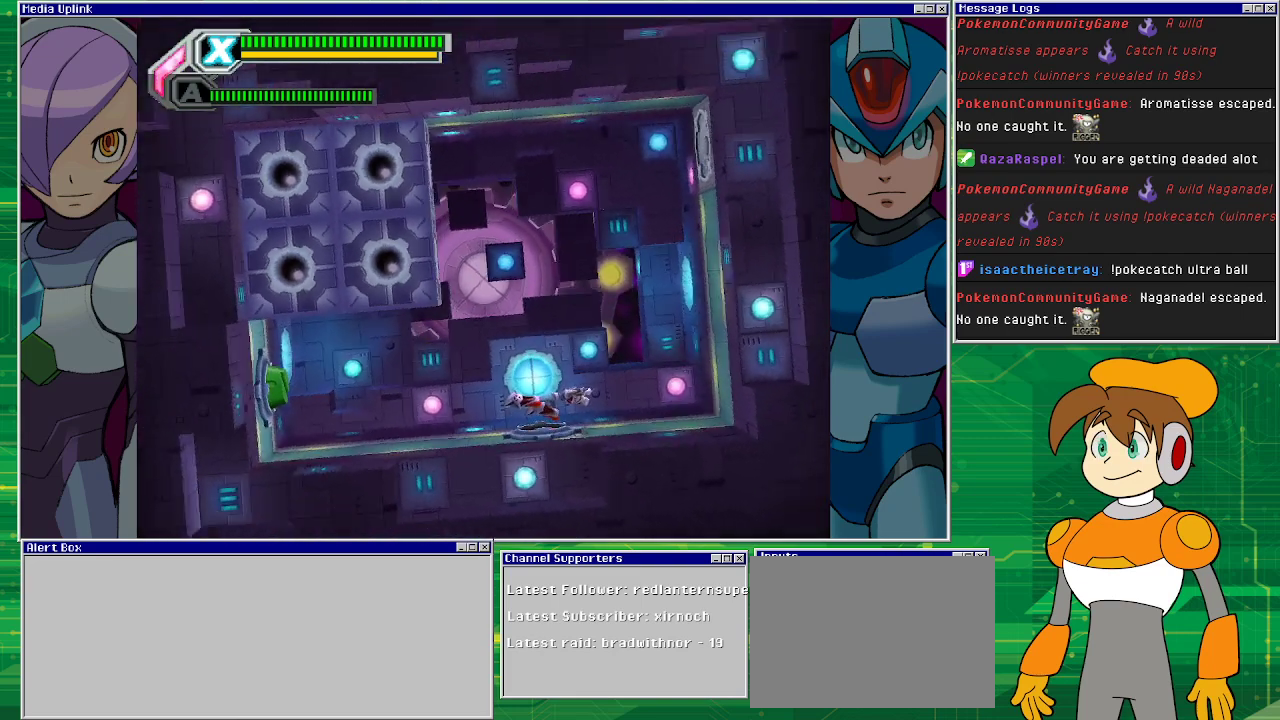
{"buttons": [], "left_stick": "center", "events": []}
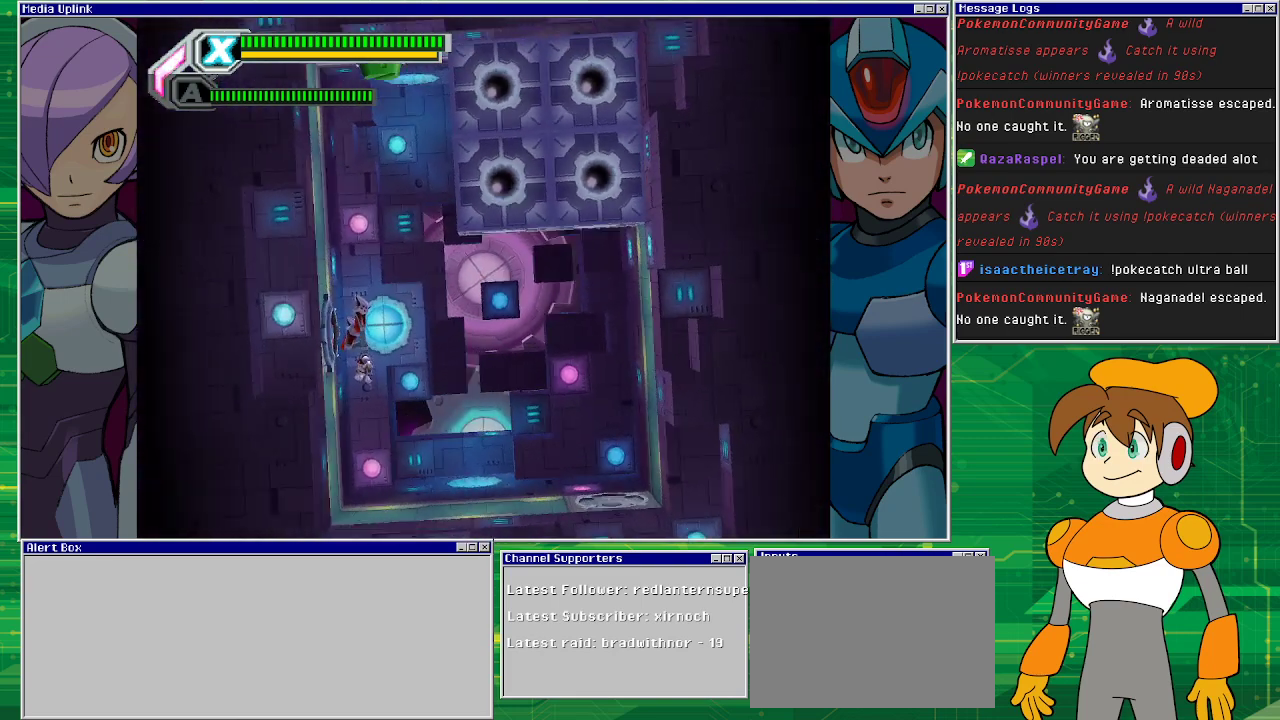
{"buttons": ["DPAD_LEFT"], "left_stick": "center", "events": [[67, "DPAD_LEFT", "down"]]}